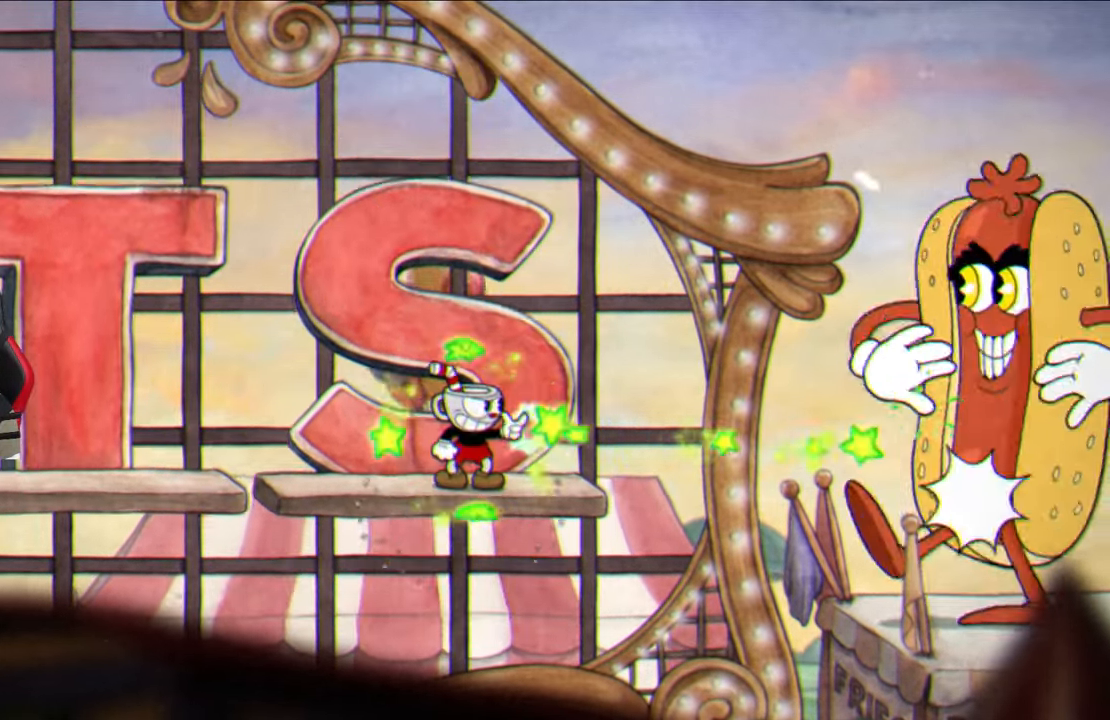
Gameplay with a controller (PlayStation layout); each line is a JSON object with the inputs held at the frame after it. "events" lists button and stick changes between this image and that frame as [ms after this image, input, new state], when the widget could be followed in between.
{"buttons": ["SQUARE"], "left_stick": "center", "right_stick": "center", "events": []}
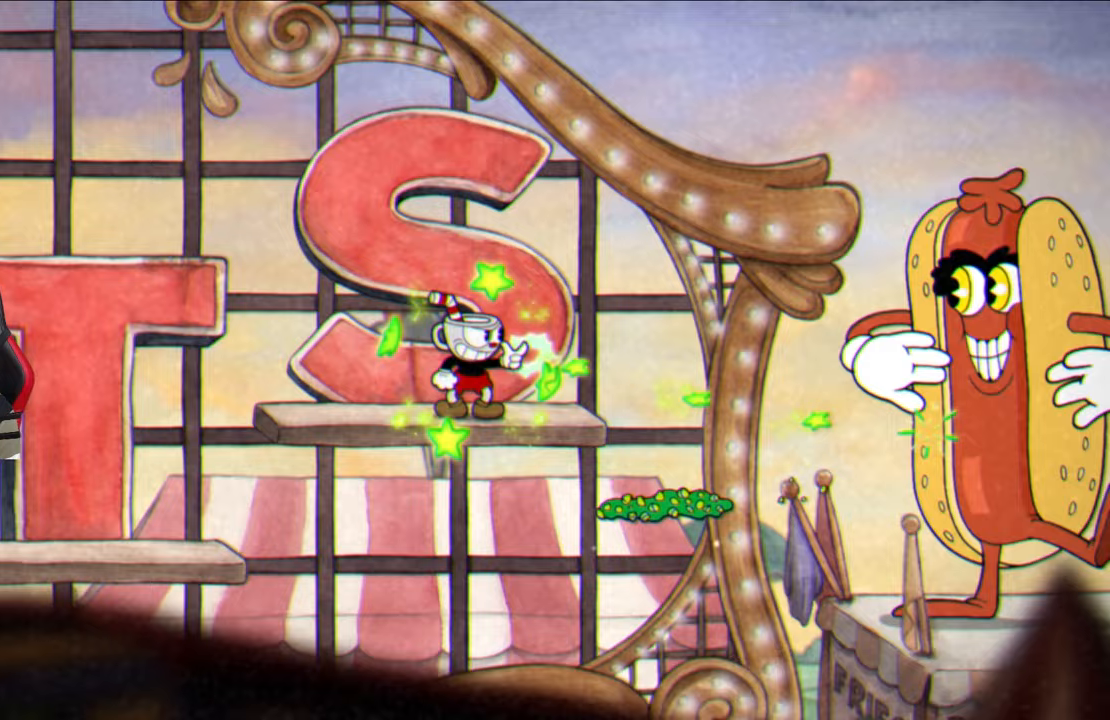
{"buttons": ["SQUARE"], "left_stick": "center", "right_stick": "center", "events": []}
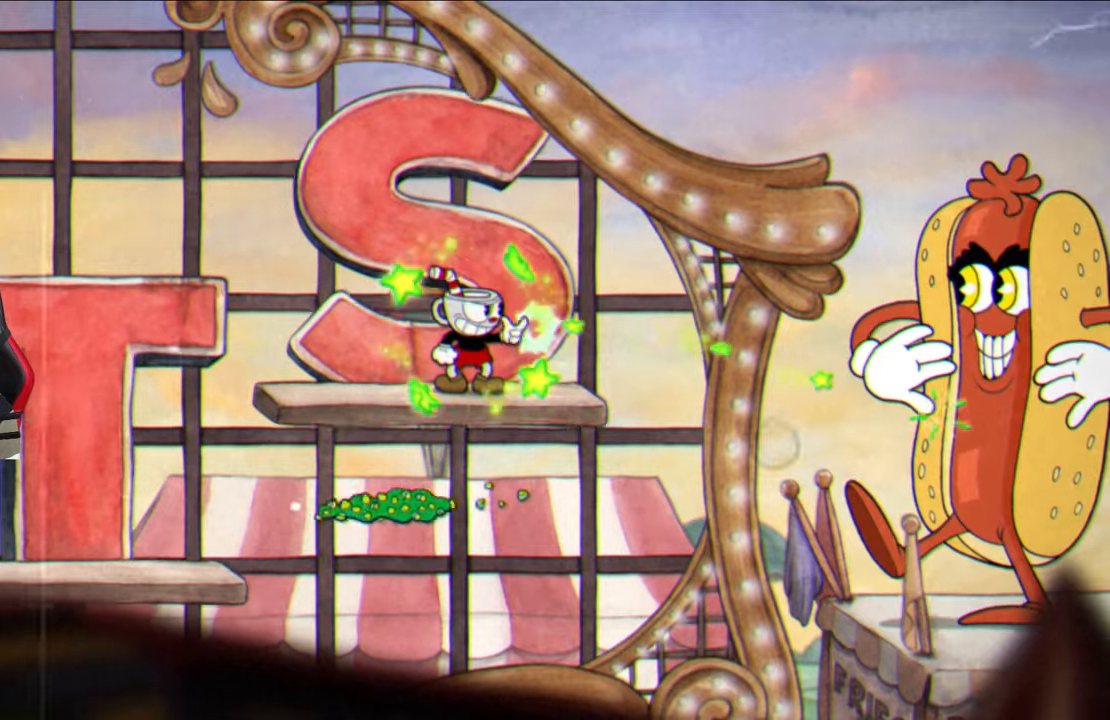
{"buttons": ["SQUARE"], "left_stick": "center", "right_stick": "center", "events": []}
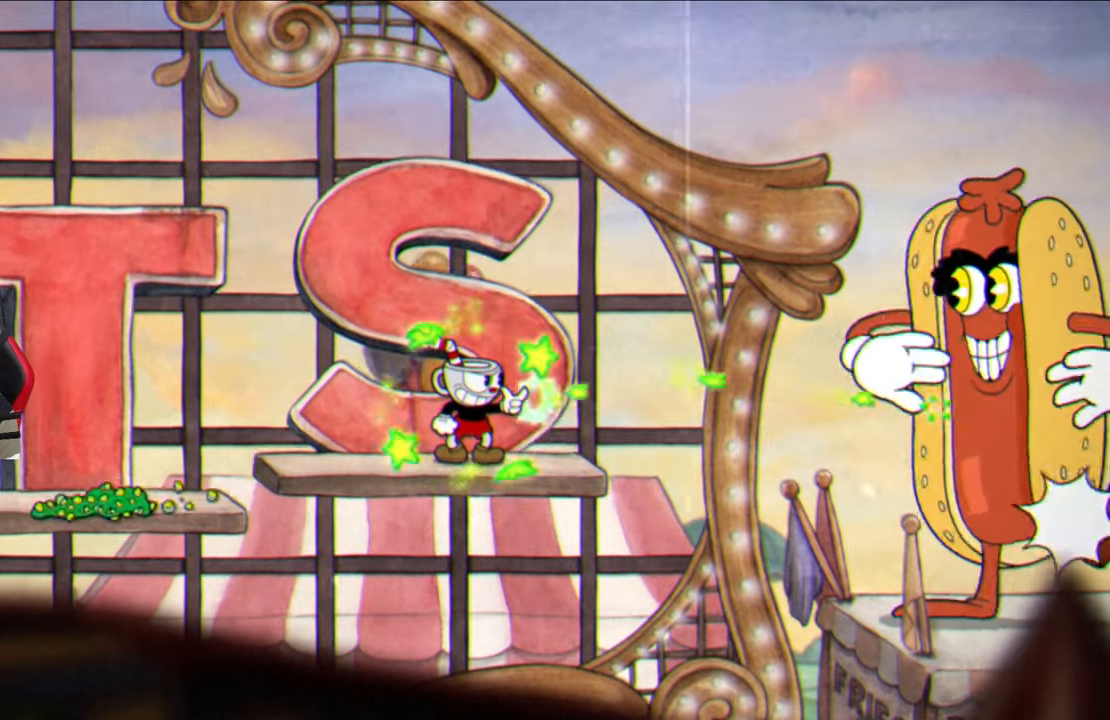
{"buttons": ["SQUARE"], "left_stick": "center", "right_stick": "center", "events": []}
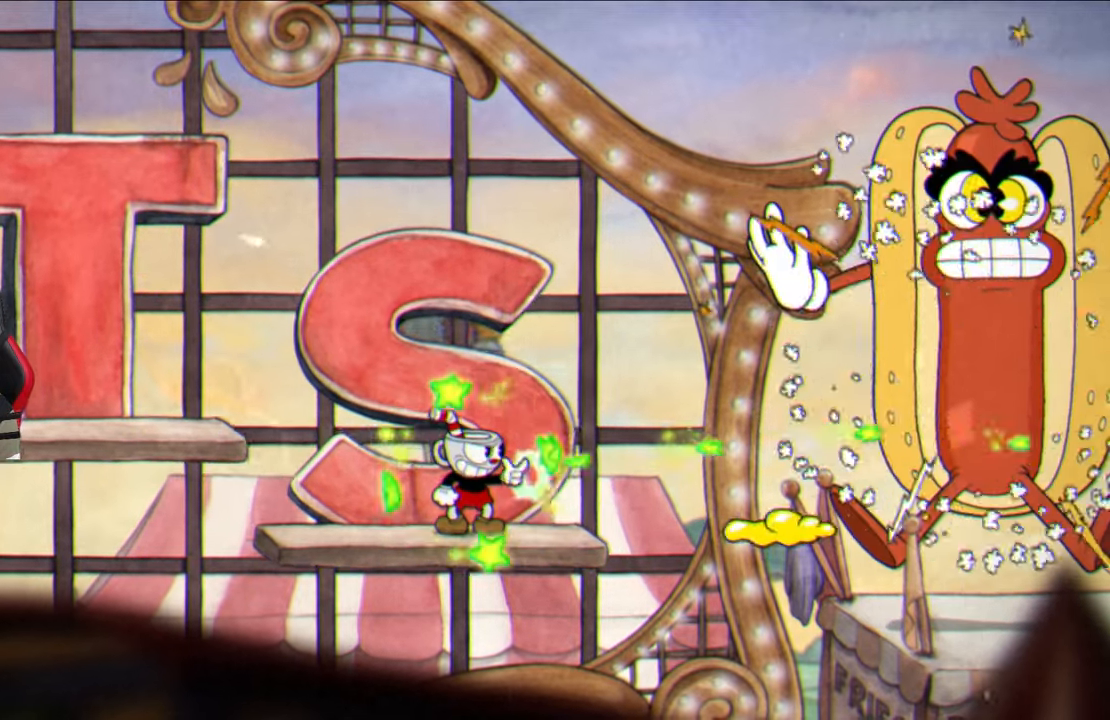
{"buttons": ["SQUARE"], "left_stick": "up-right", "right_stick": "center", "events": [[200, "CROSS", "down"], [267, "left_stick", "up-right"], [367, "CROSS", "up"]]}
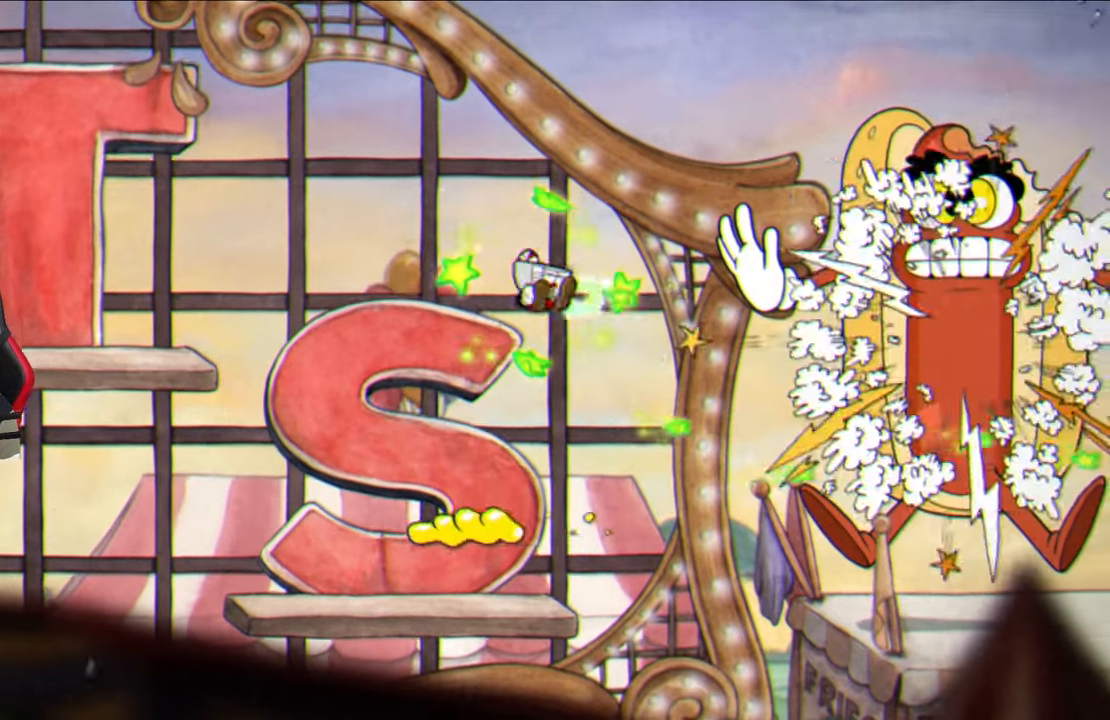
{"buttons": ["CROSS", "SQUARE"], "left_stick": "right", "right_stick": "center", "events": [[50, "left_stick", "center"], [433, "left_stick", "right"], [450, "CROSS", "down"]]}
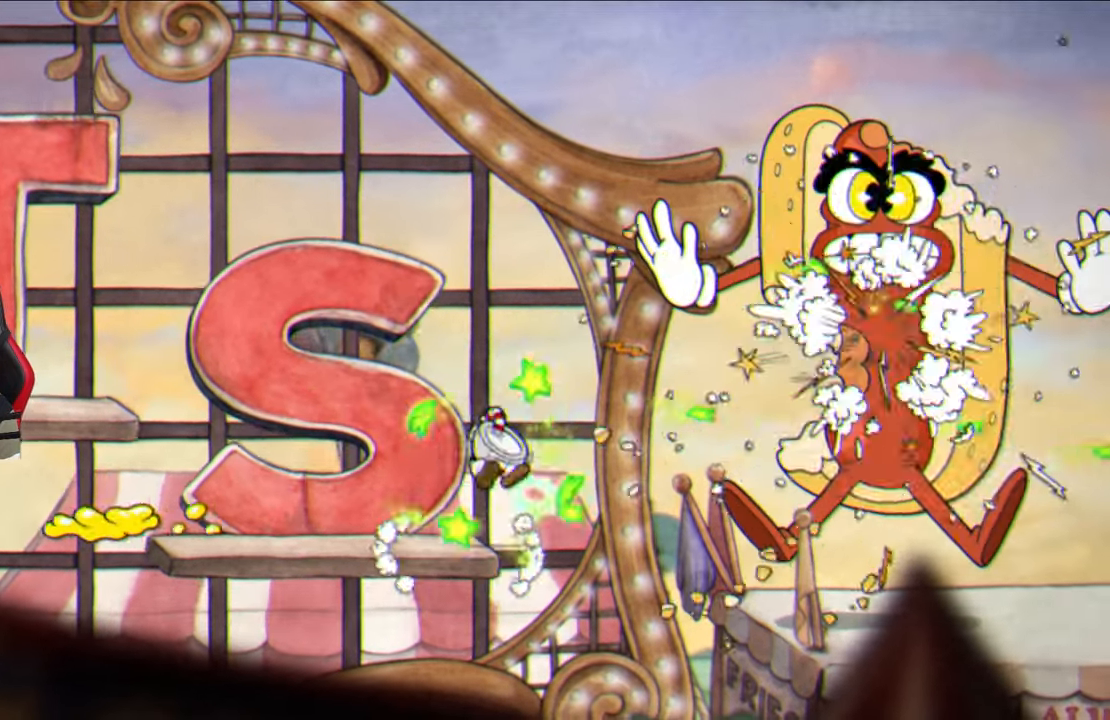
{"buttons": [], "left_stick": "right", "right_stick": "center", "events": [[117, "CROSS", "up"], [200, "SQUARE", "up"], [317, "TRIANGLE", "down"], [483, "TRIANGLE", "up"]]}
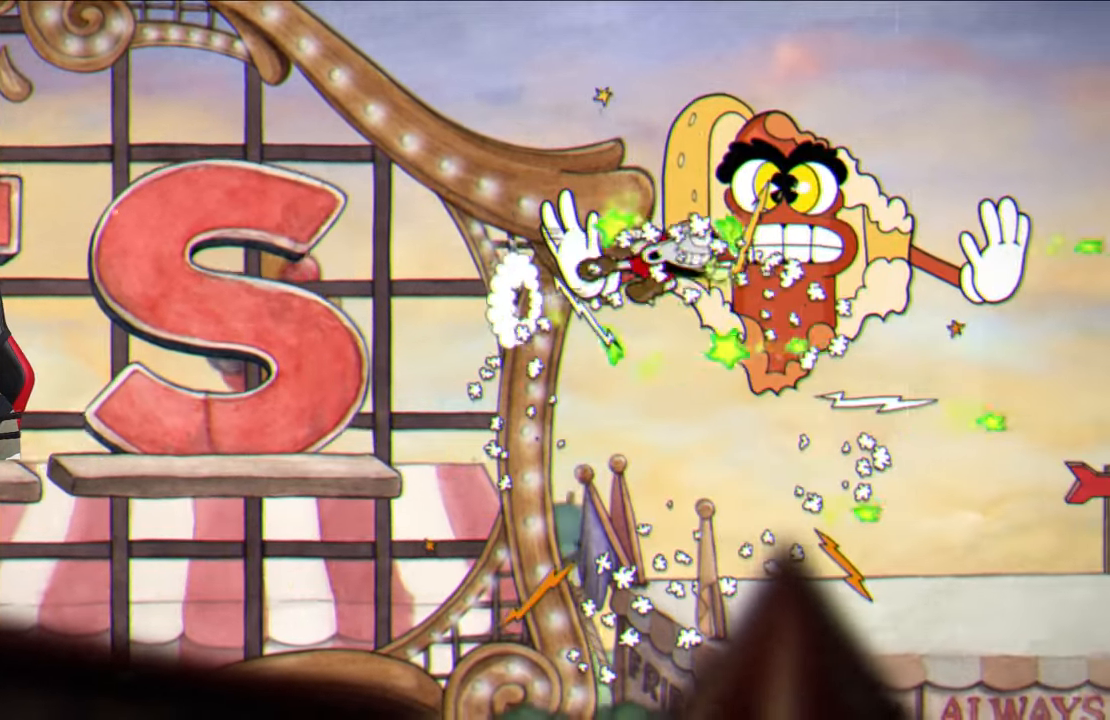
{"buttons": [], "left_stick": "up-right", "right_stick": "center", "events": [[467, "left_stick", "up-right"]]}
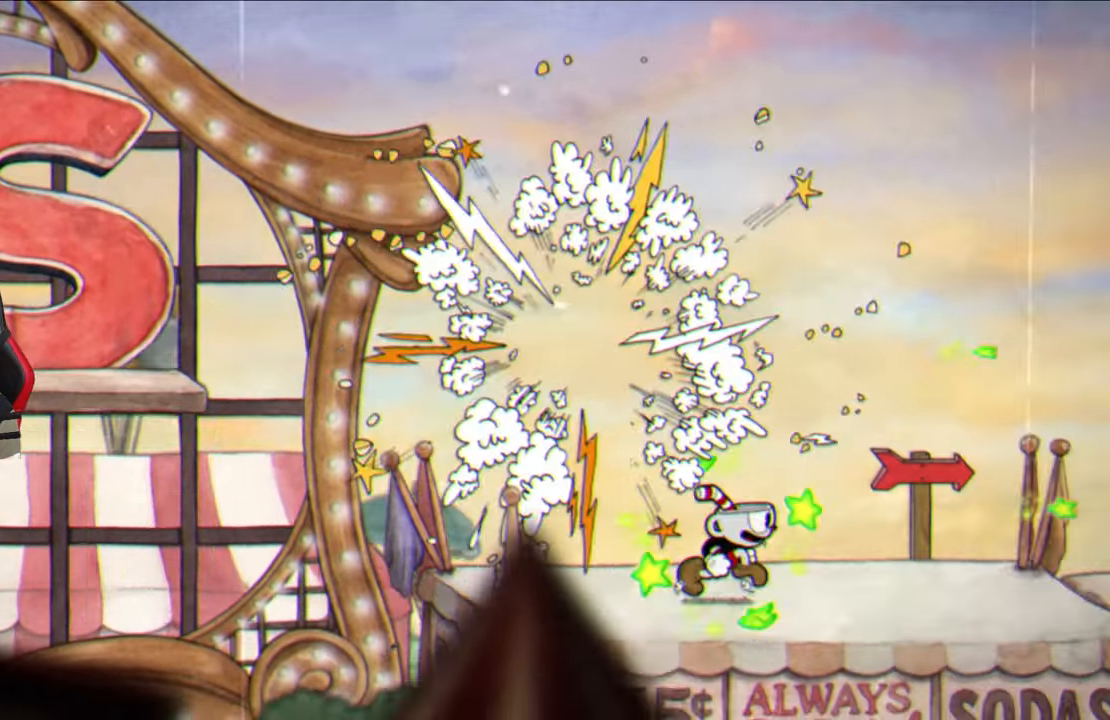
{"buttons": [], "left_stick": "up-right", "right_stick": "center", "events": [[83, "TRIANGLE", "down"], [150, "TRIANGLE", "up"]]}
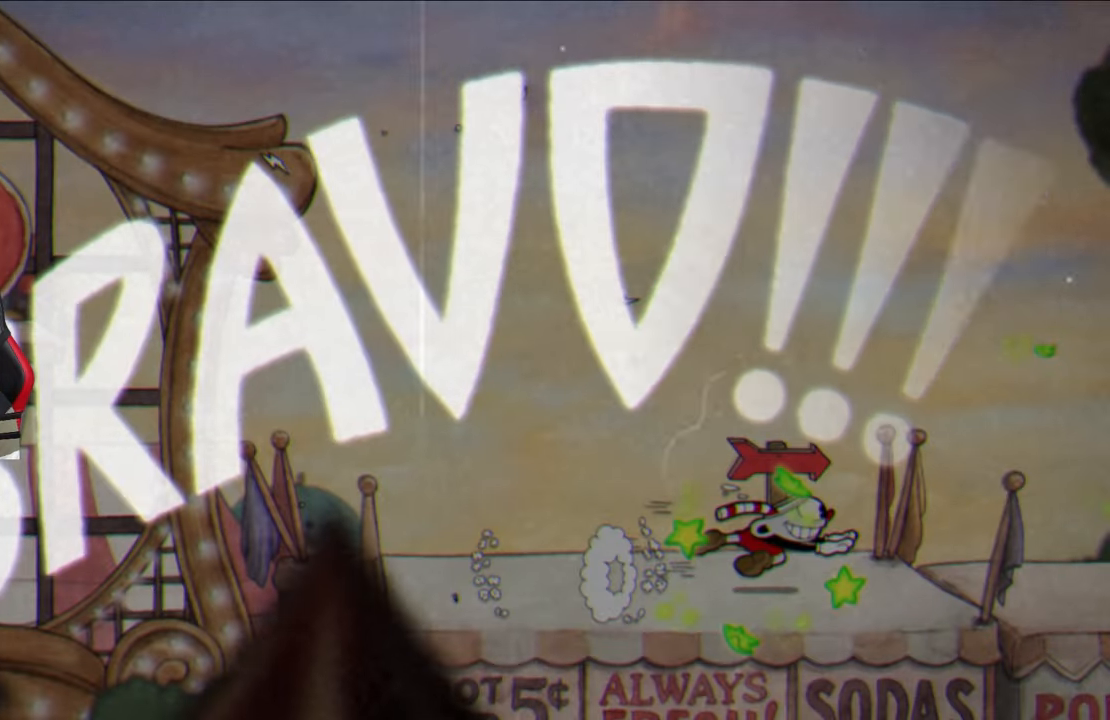
{"buttons": [], "left_stick": "right", "right_stick": "center", "events": [[283, "left_stick", "right"]]}
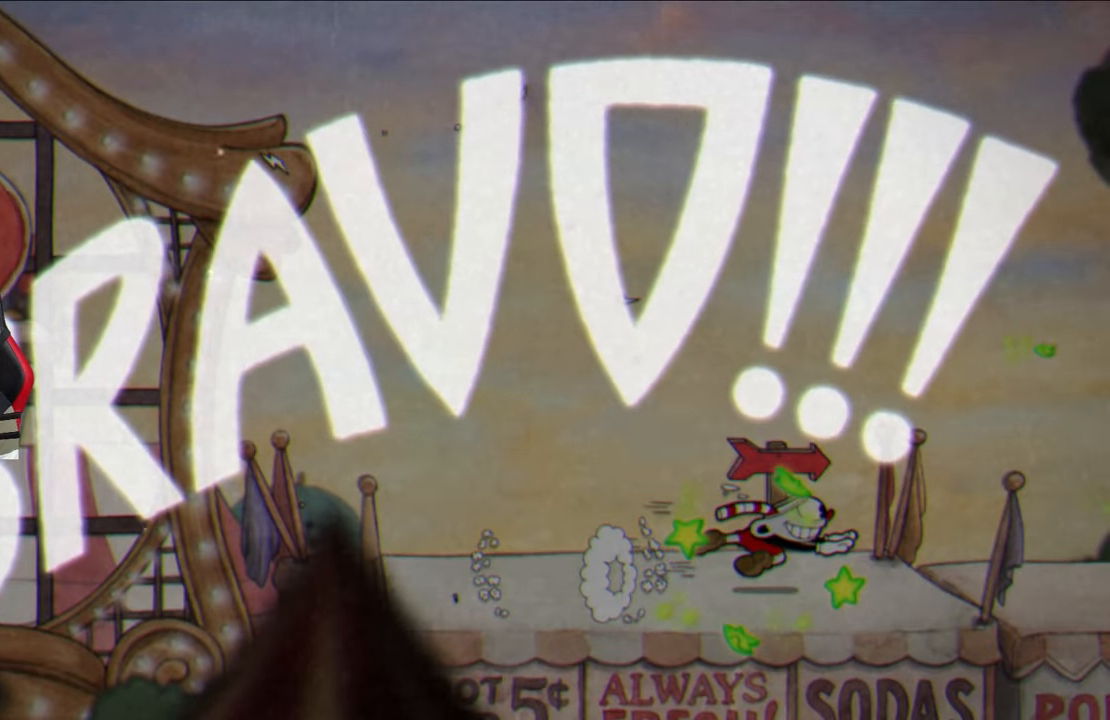
{"buttons": [], "left_stick": "right", "right_stick": "center", "events": []}
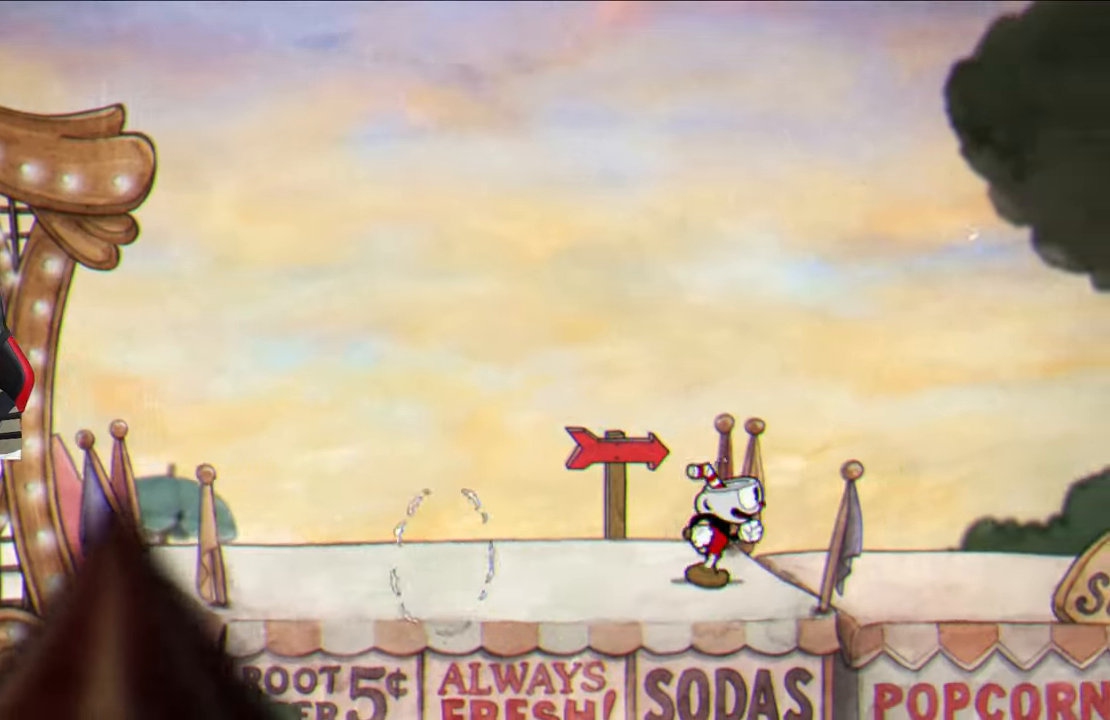
{"buttons": [], "left_stick": "right", "right_stick": "center", "events": []}
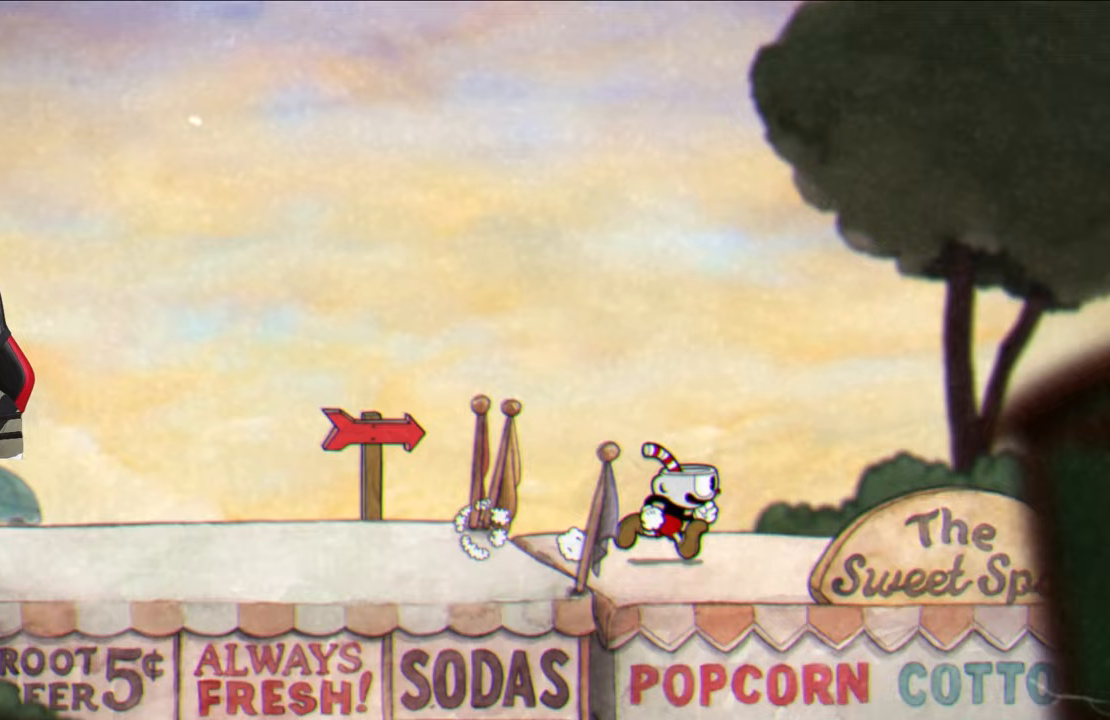
{"buttons": [], "left_stick": "right", "right_stick": "center", "events": []}
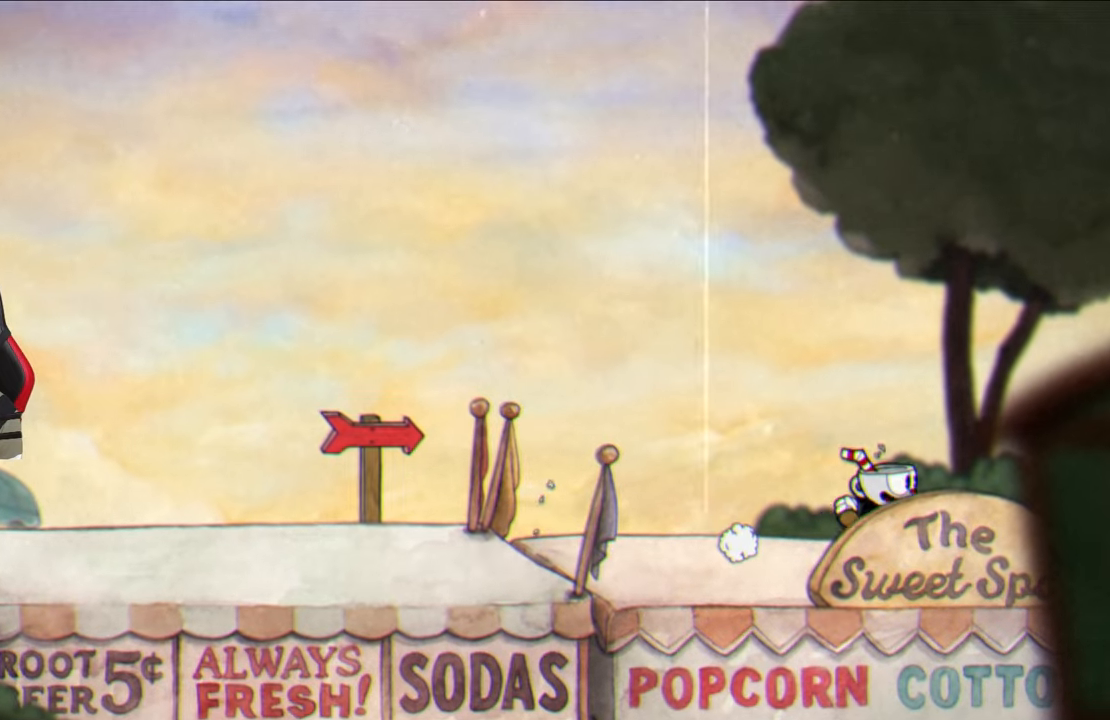
{"buttons": [], "left_stick": "center", "right_stick": "center", "events": [[83, "CROSS", "down"], [167, "left_stick", "center"], [217, "CROSS", "up"]]}
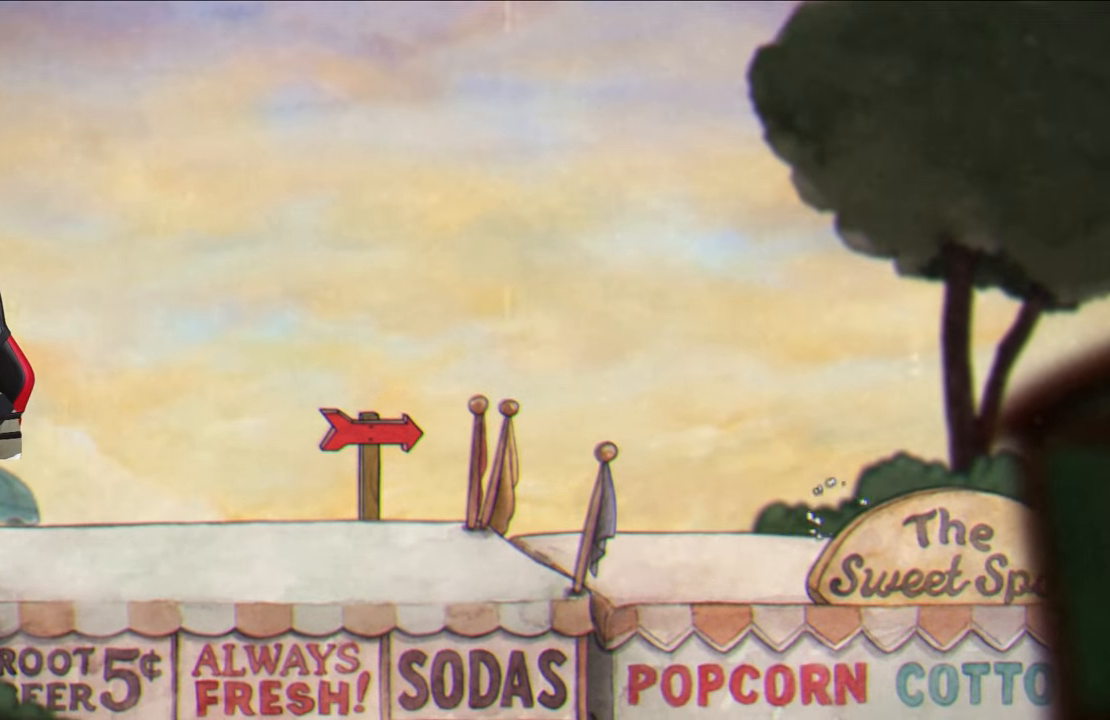
{"buttons": [], "left_stick": "center", "right_stick": "center", "events": [[317, "CROSS", "down"], [467, "CROSS", "up"]]}
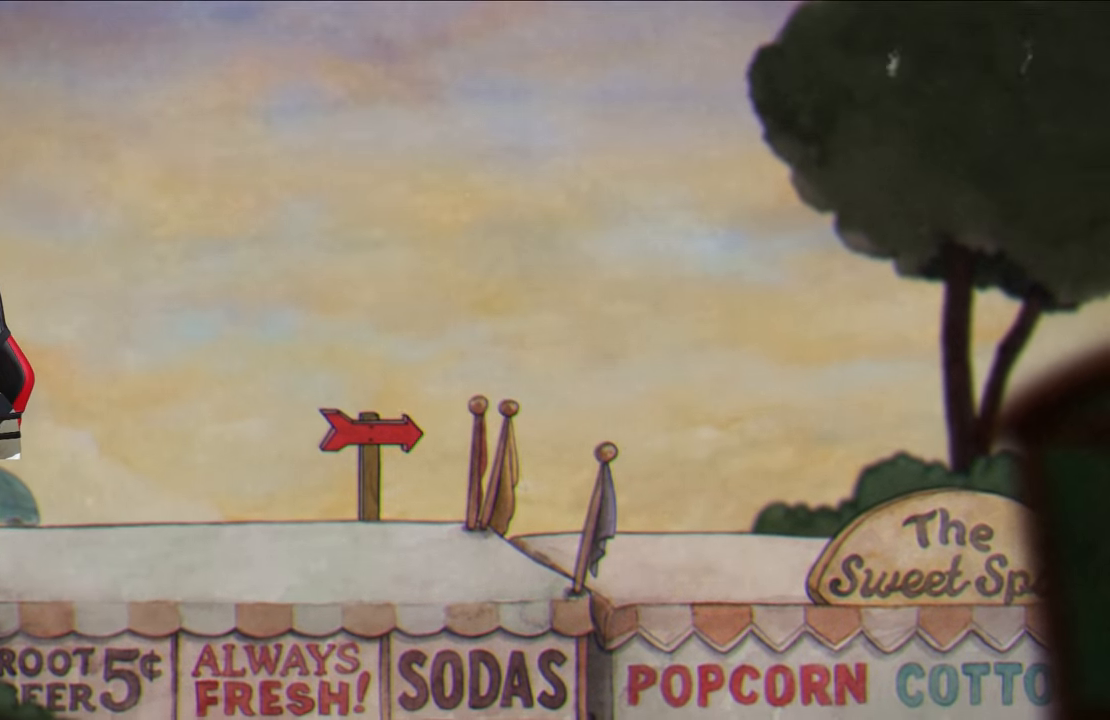
{"buttons": ["CROSS"], "left_stick": "center", "right_stick": "center", "events": [[133, "CROSS", "down"], [267, "CROSS", "up"], [417, "CROSS", "down"]]}
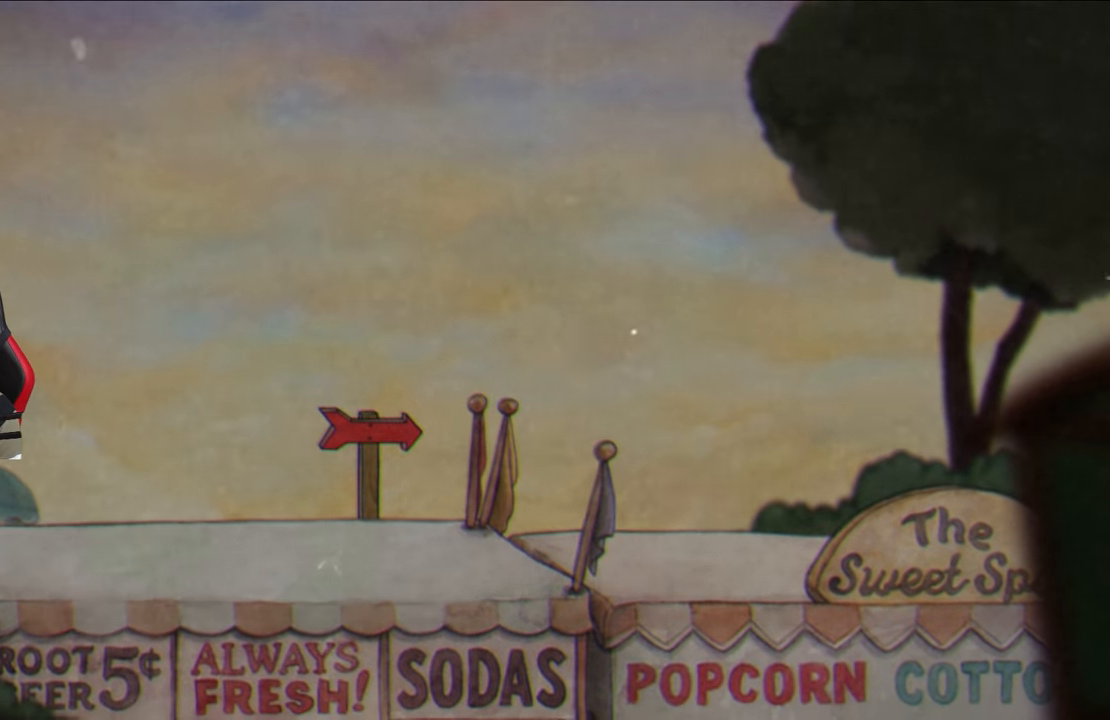
{"buttons": [], "left_stick": "center", "right_stick": "center", "events": [[50, "CROSS", "up"], [233, "CROSS", "down"], [367, "CROSS", "up"]]}
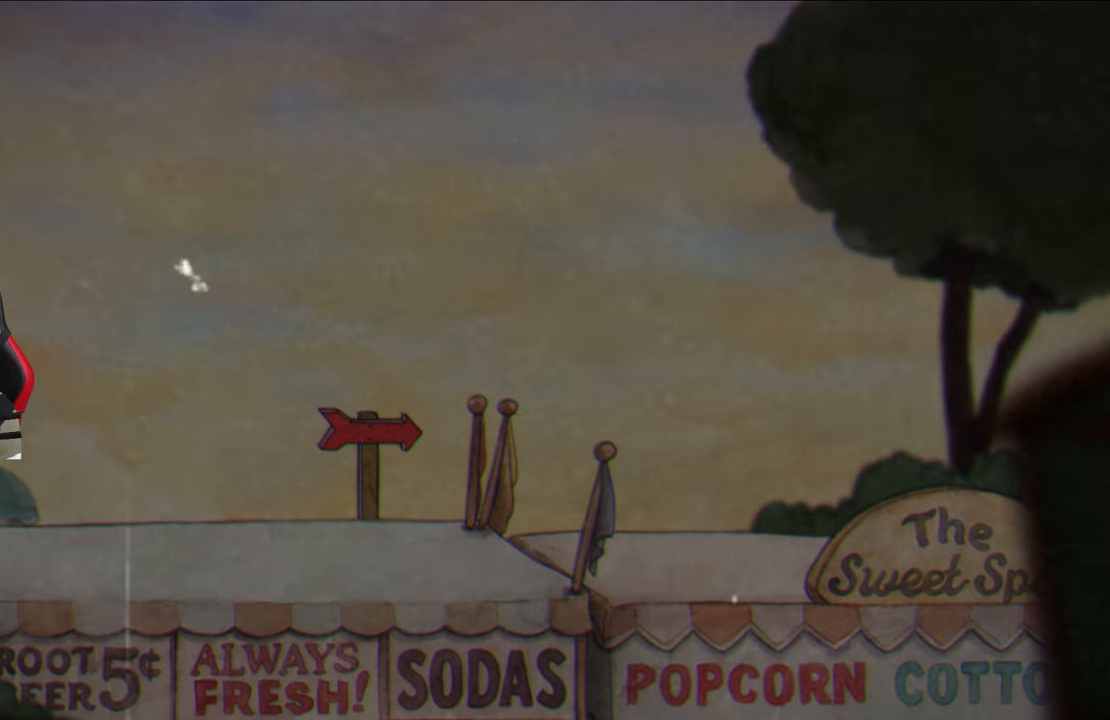
{"buttons": [], "left_stick": "center", "right_stick": "center", "events": []}
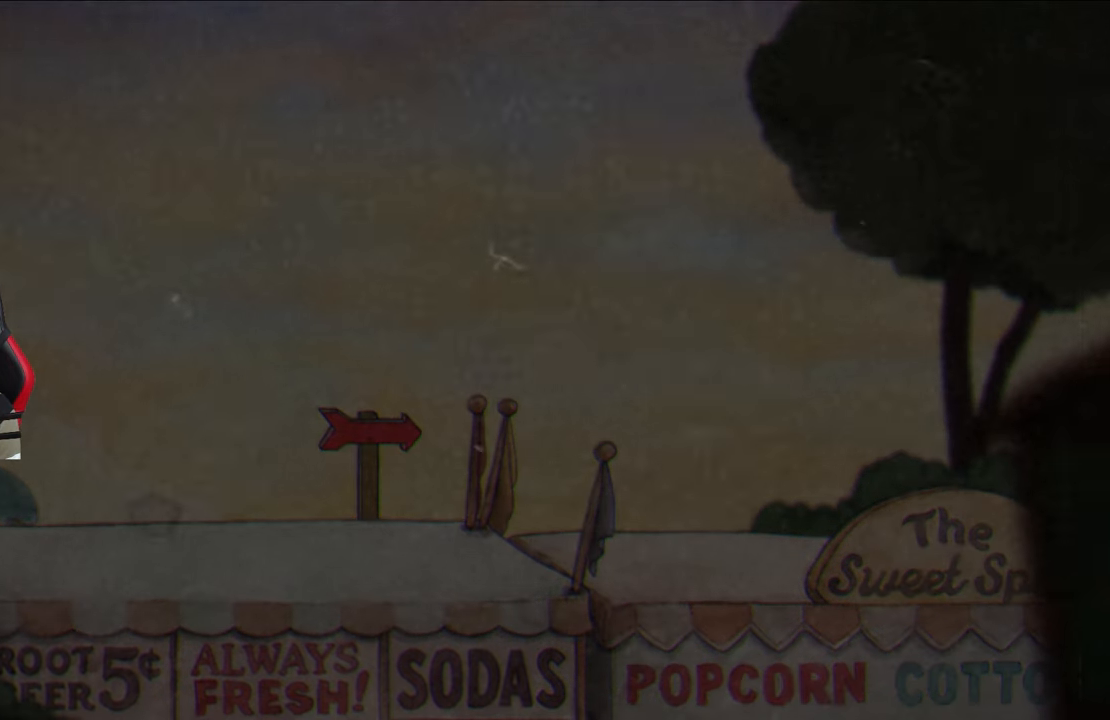
{"buttons": ["CROSS"], "left_stick": "center", "right_stick": "center", "events": [[367, "CROSS", "down"]]}
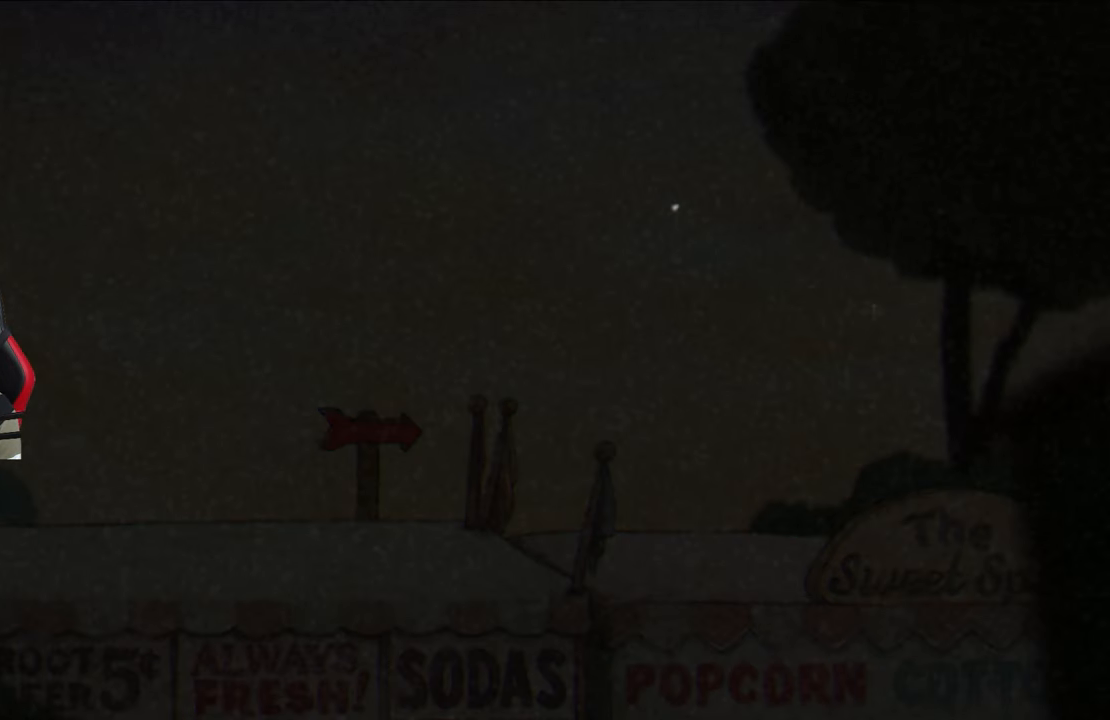
{"buttons": [], "left_stick": "center", "right_stick": "center", "events": [[67, "CROSS", "up"], [267, "CROSS", "down"], [433, "CROSS", "up"]]}
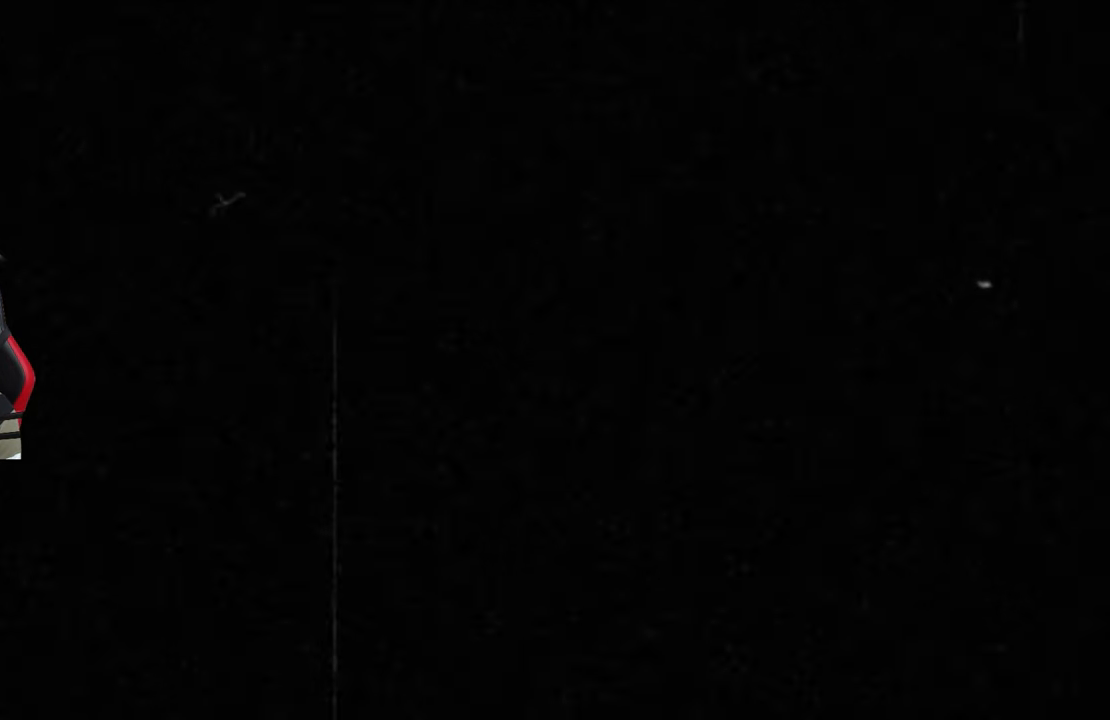
{"buttons": ["CROSS"], "left_stick": "center", "right_stick": "center", "events": [[117, "CROSS", "down"], [267, "CROSS", "up"], [417, "CROSS", "down"]]}
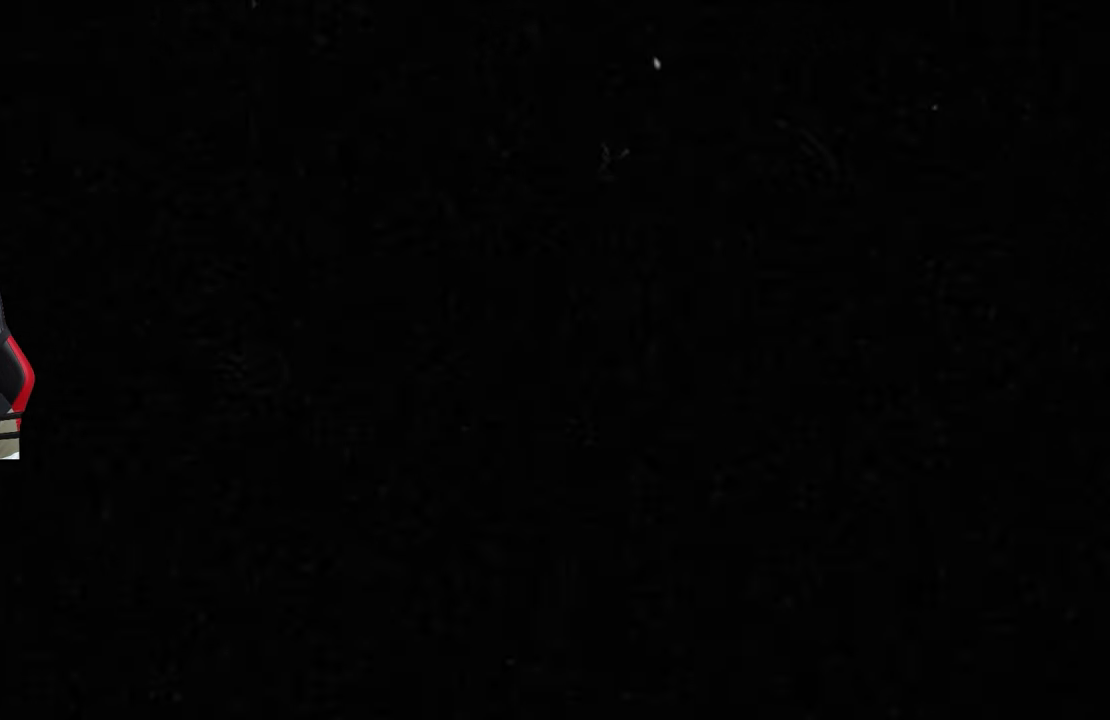
{"buttons": ["CROSS"], "left_stick": "center", "right_stick": "center", "events": [[117, "CROSS", "up"], [267, "CROSS", "down"], [400, "CROSS", "up"], [500, "CROSS", "down"]]}
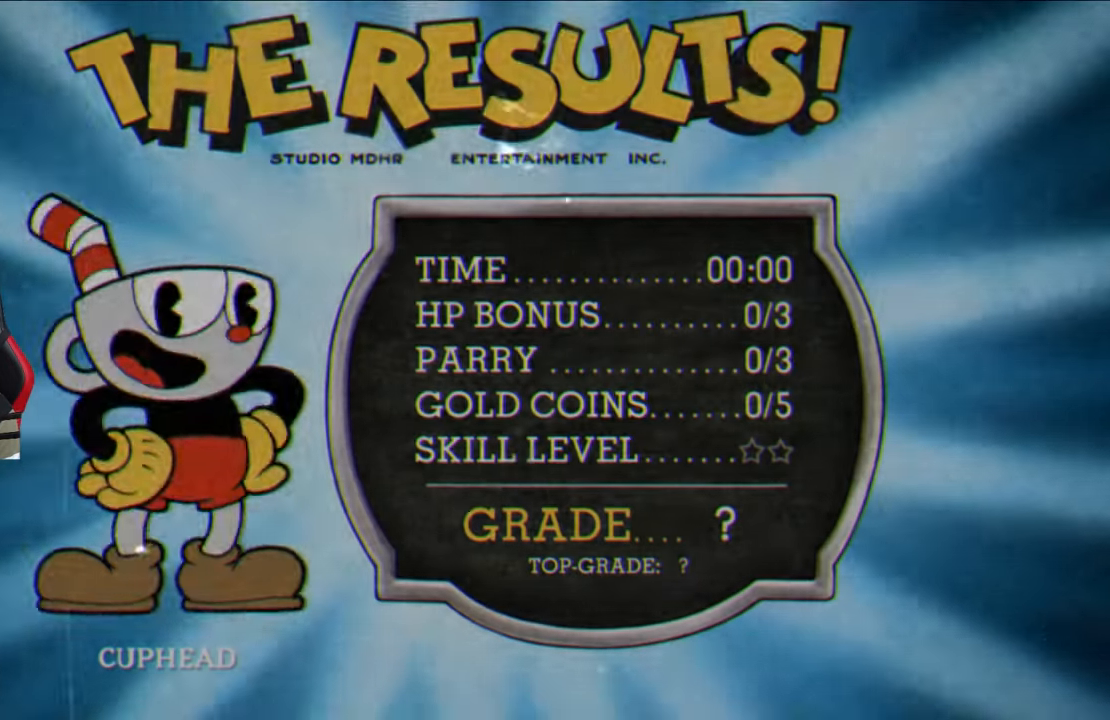
{"buttons": ["CROSS"], "left_stick": "center", "right_stick": "center", "events": [[167, "CROSS", "up"], [267, "CROSS", "down"], [400, "CROSS", "up"], [500, "CROSS", "down"]]}
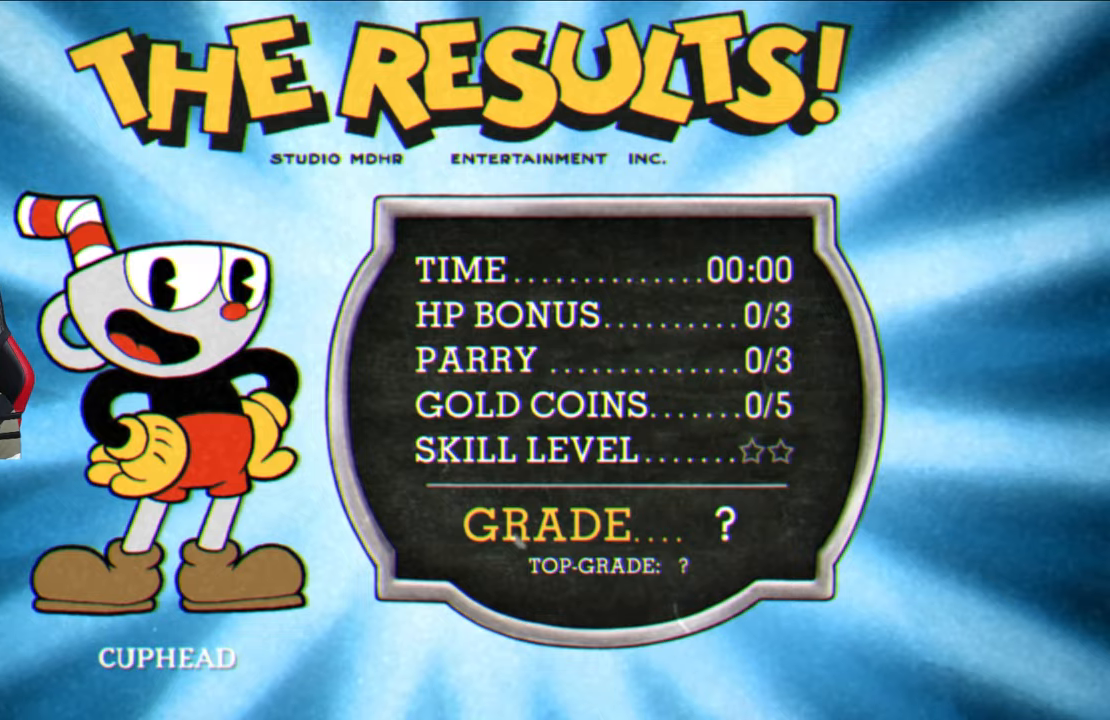
{"buttons": ["CROSS"], "left_stick": "center", "right_stick": "center", "events": [[133, "CROSS", "up"], [250, "CROSS", "down"], [400, "CROSS", "up"], [500, "CROSS", "down"]]}
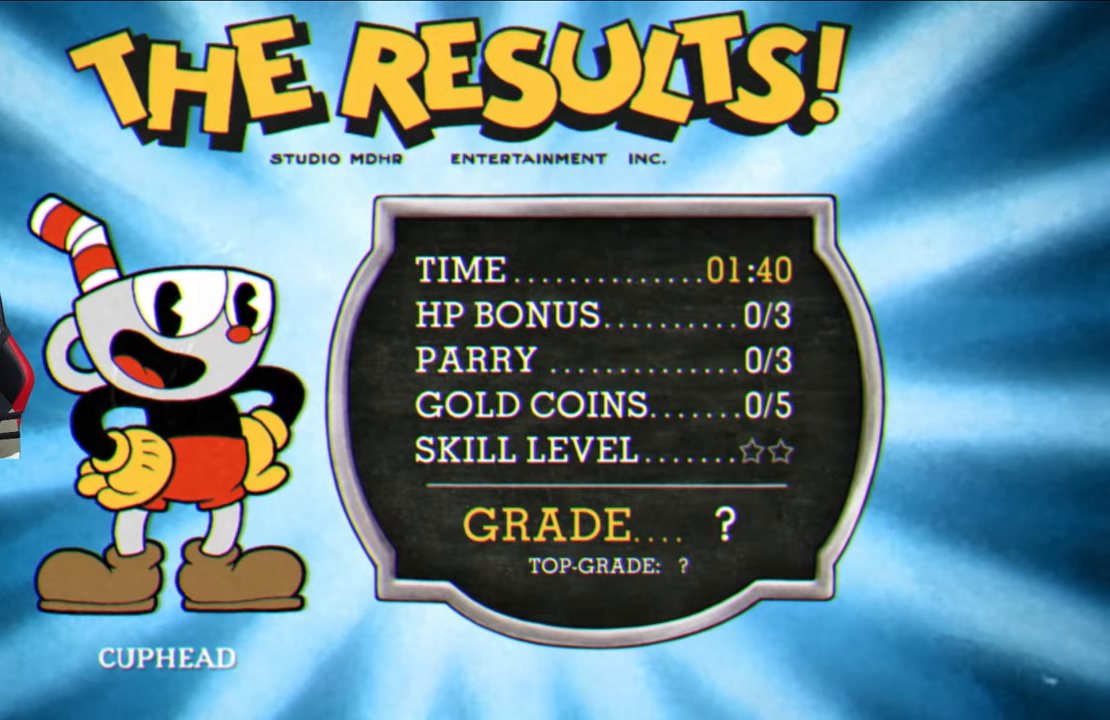
{"buttons": [], "left_stick": "center", "right_stick": "center", "events": [[133, "CROSS", "up"], [267, "CROSS", "down"], [433, "CROSS", "up"]]}
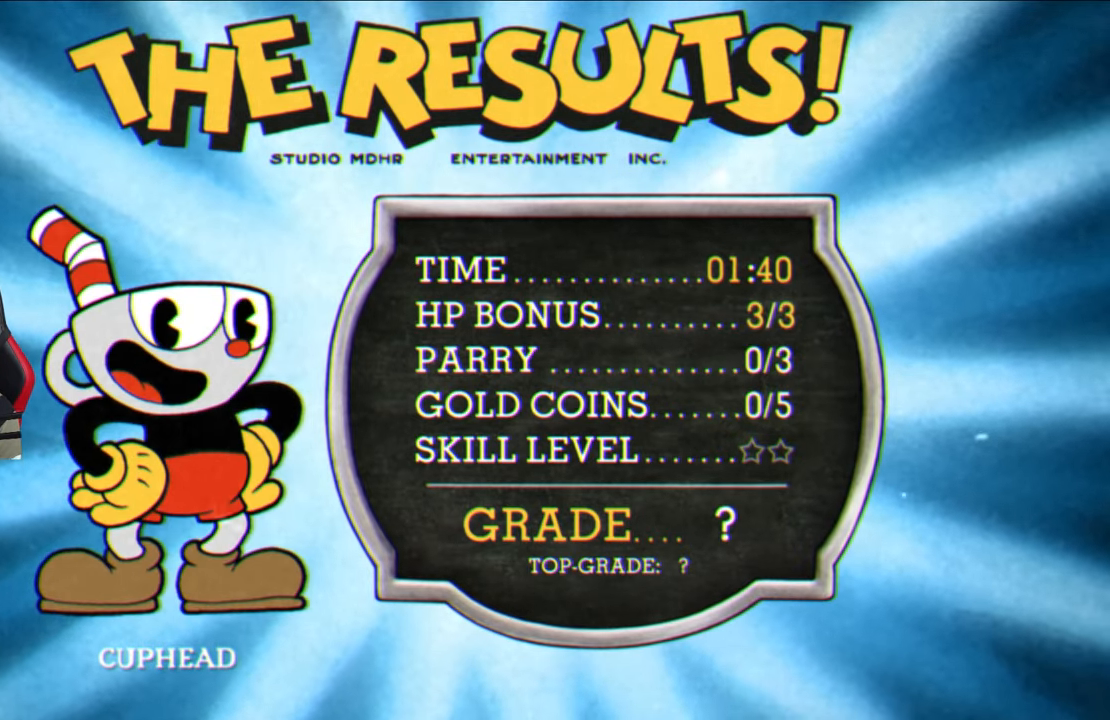
{"buttons": [], "left_stick": "center", "right_stick": "center", "events": [[50, "CROSS", "down"], [200, "CROSS", "up"], [300, "CROSS", "down"], [467, "CROSS", "up"]]}
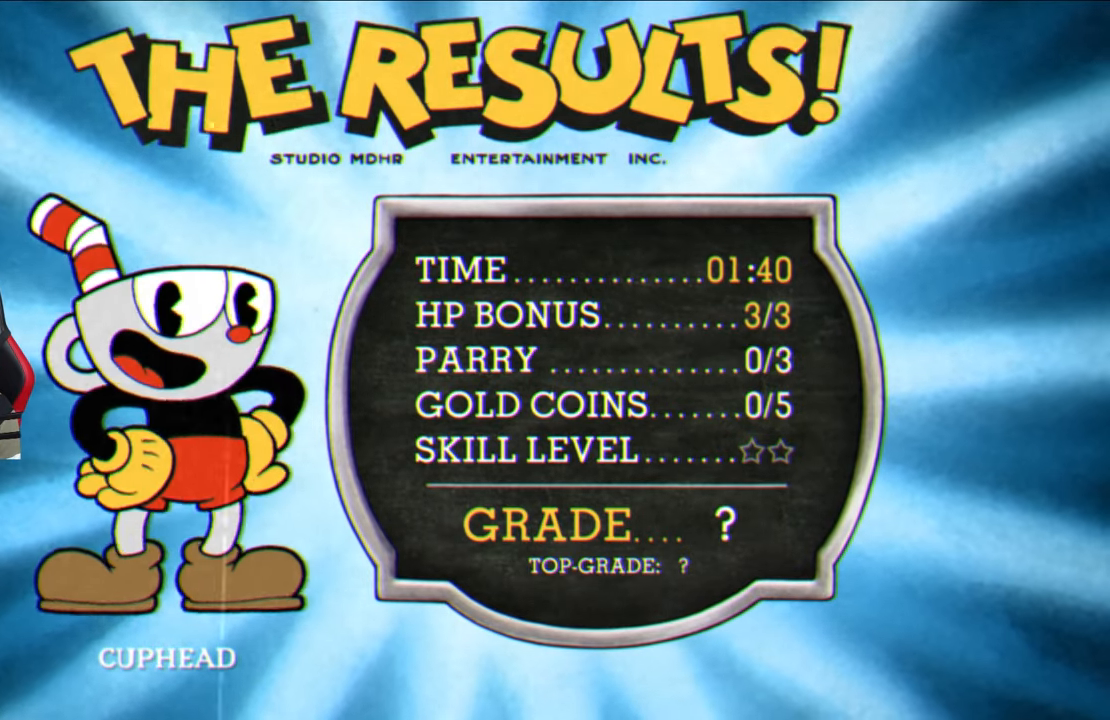
{"buttons": ["CROSS"], "left_stick": "center", "right_stick": "center", "events": [[100, "CROSS", "down"], [217, "CROSS", "up"], [500, "CROSS", "down"]]}
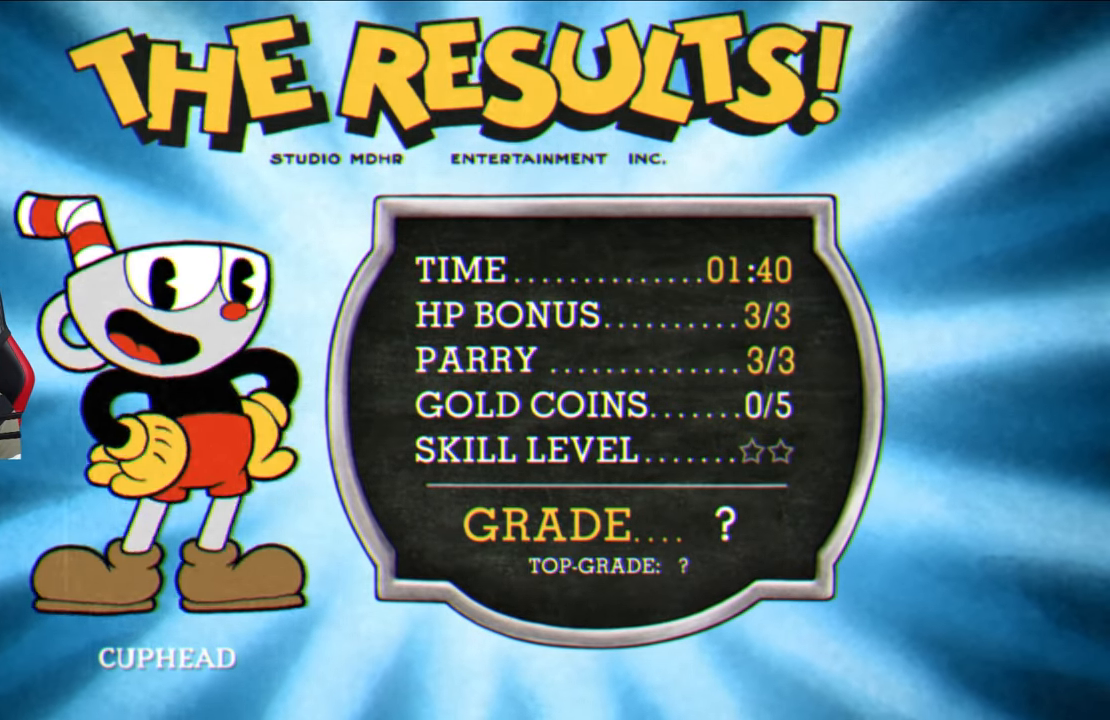
{"buttons": ["CROSS"], "left_stick": "center", "right_stick": "center", "events": [[150, "CROSS", "up"], [250, "CROSS", "down"], [383, "CROSS", "up"], [483, "CROSS", "down"]]}
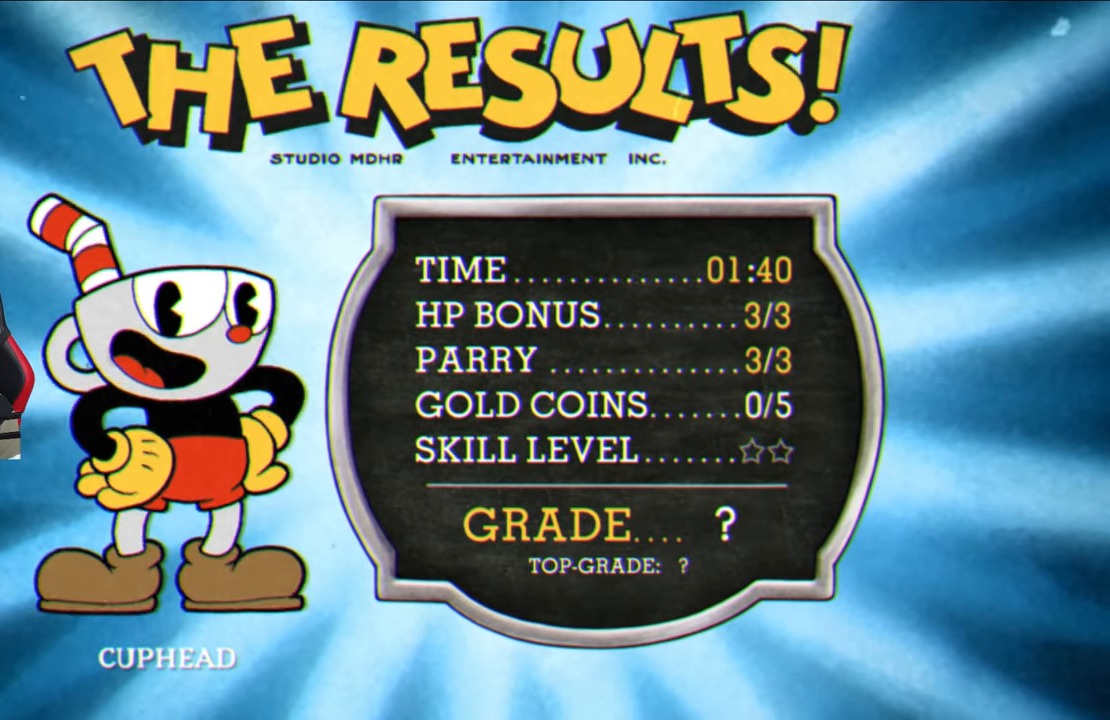
{"buttons": ["CROSS"], "left_stick": "center", "right_stick": "center", "events": [[117, "CROSS", "up"], [133, "CROSS", "down"], [283, "CROSS", "up"], [367, "CROSS", "down"]]}
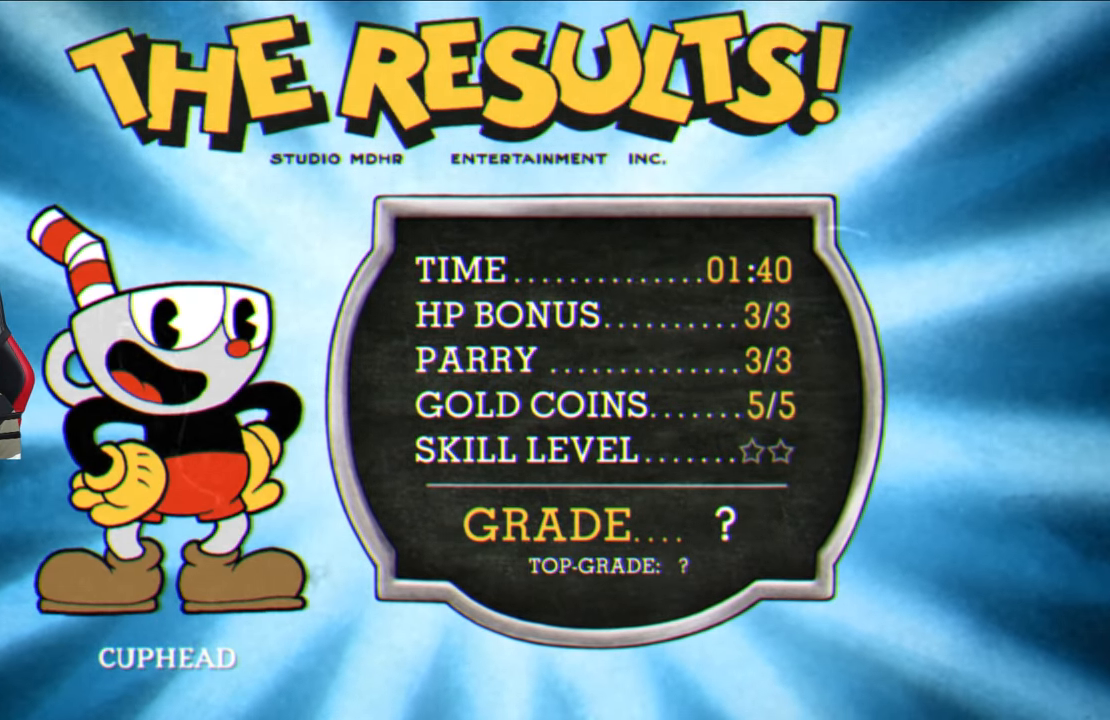
{"buttons": [], "left_stick": "center", "right_stick": "center", "events": [[17, "CROSS", "up"], [100, "CROSS", "down"], [233, "CROSS", "up"]]}